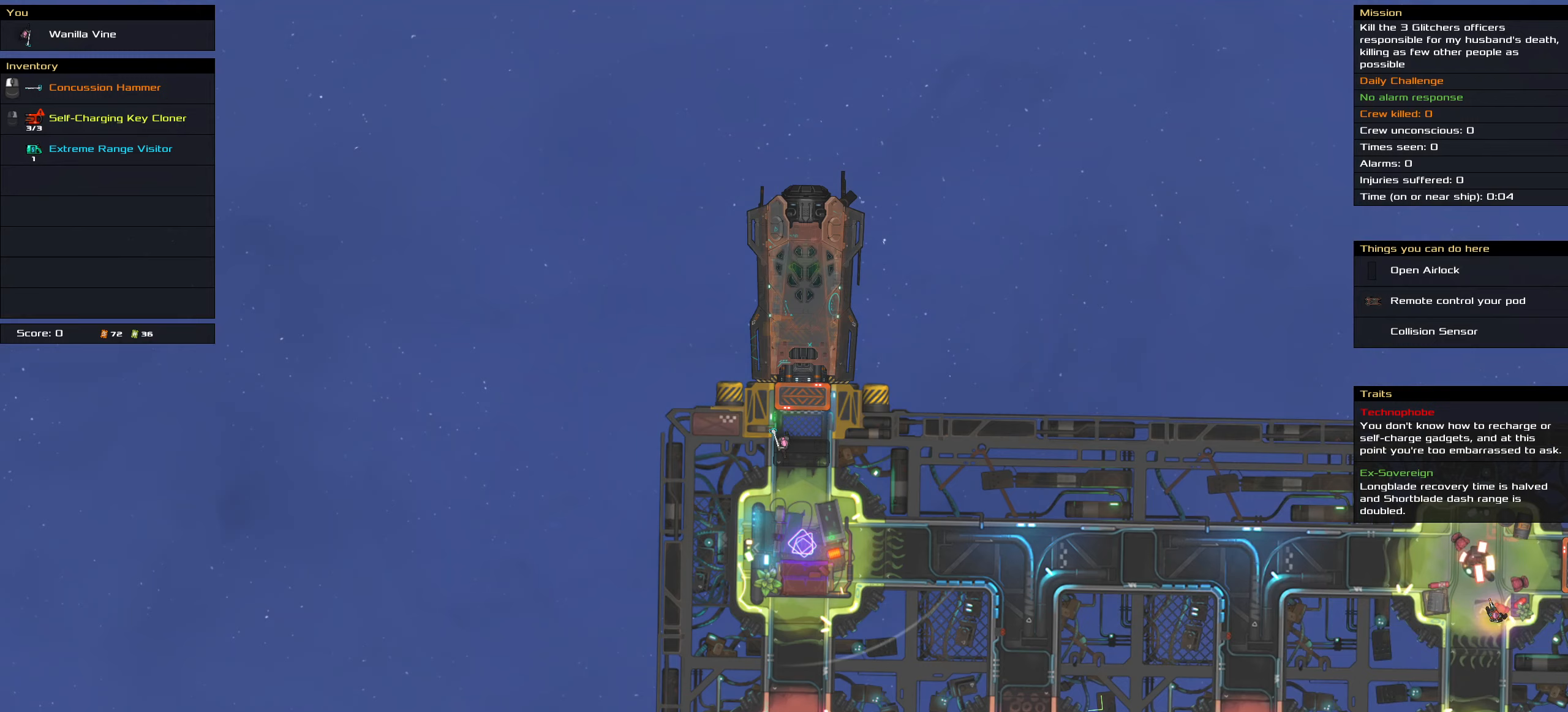
Gameplay with keyboard and mouse; each line is a JSON object with the keys and mouse buttons held at the frame after it (dt_ms = milliseconds from this image to that frame). "events" lists presses ("down") and releases ("up") of ".", "/", "0", "1", "2", "3", "4", "5", "6", "7", "8", "9", "a", "alt_l", "alt_r", "b", "backslash", "backspace", "c", "caps_lock", "comma", "ctrl_l", "ctrl_r", "d", "down", "e", "equals", "f", "g", "h", "i", "j", "k", "l", "lbracket", "left", "m", "minus", "n", "o", "p", "q", "quote", "r", "rbracket", "return", "right", "s", "semicolon", "shift_l", "shift_r", "space", "super", "t", "tab", "tilde", "u", "up", "v", "w", "x", "y", "z", "mouse_left", "mouse_wheel" and "mouse_right" between this image and that frame as [ms after this image, input, new state], when the widget could be followed in between. "mouse_left", "mouse_wheel", "mouse_right" = the "left", "wheel", "right" buttons of the "mouse" list. No other keys are recorded. "wheel" means that the mouse wheel is clicked or scrolled. Not read: mouse_move.
{"dt_ms": 200, "keys": [], "mouse": [], "events": [[67, "t", "down"], [150, "t", "up"]]}
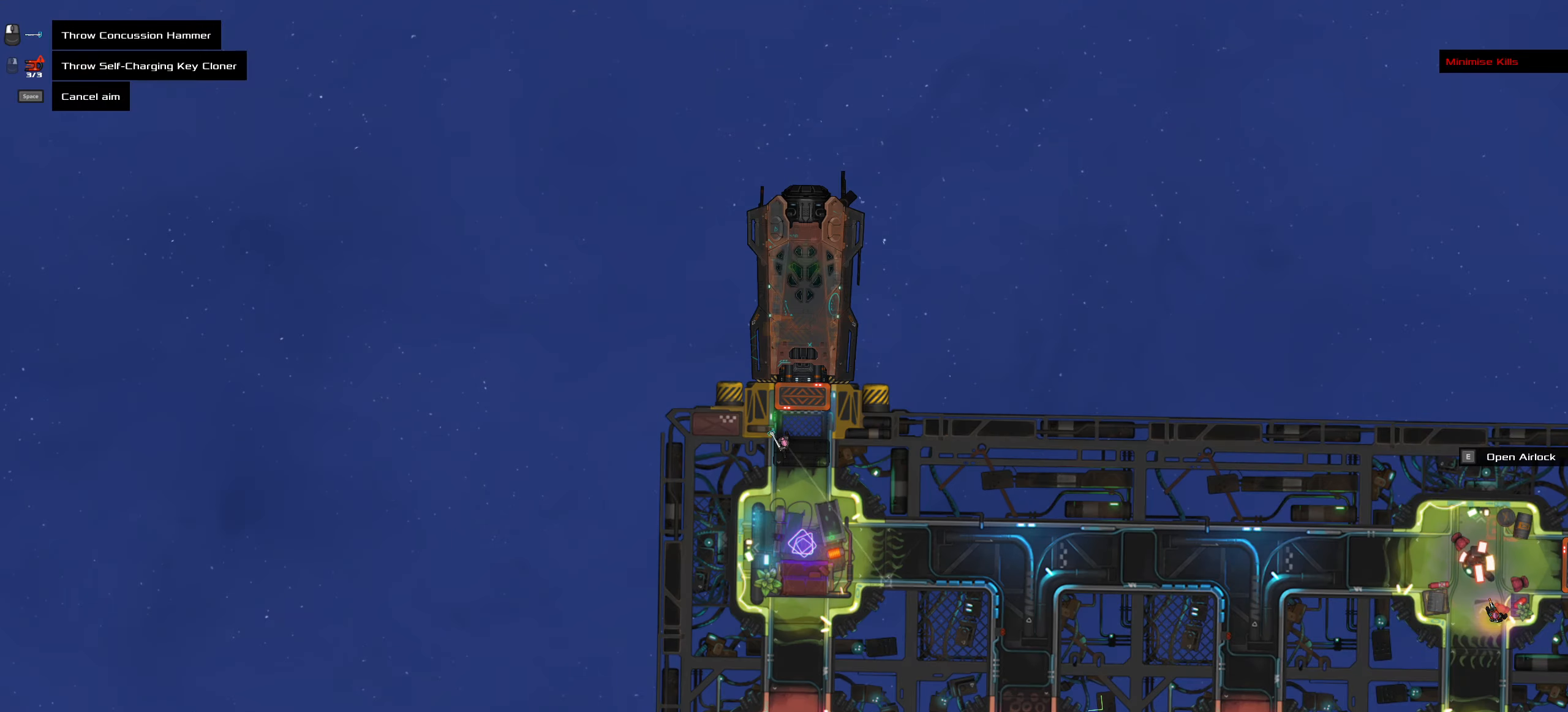
{"dt_ms": 500, "keys": [], "mouse": [], "events": []}
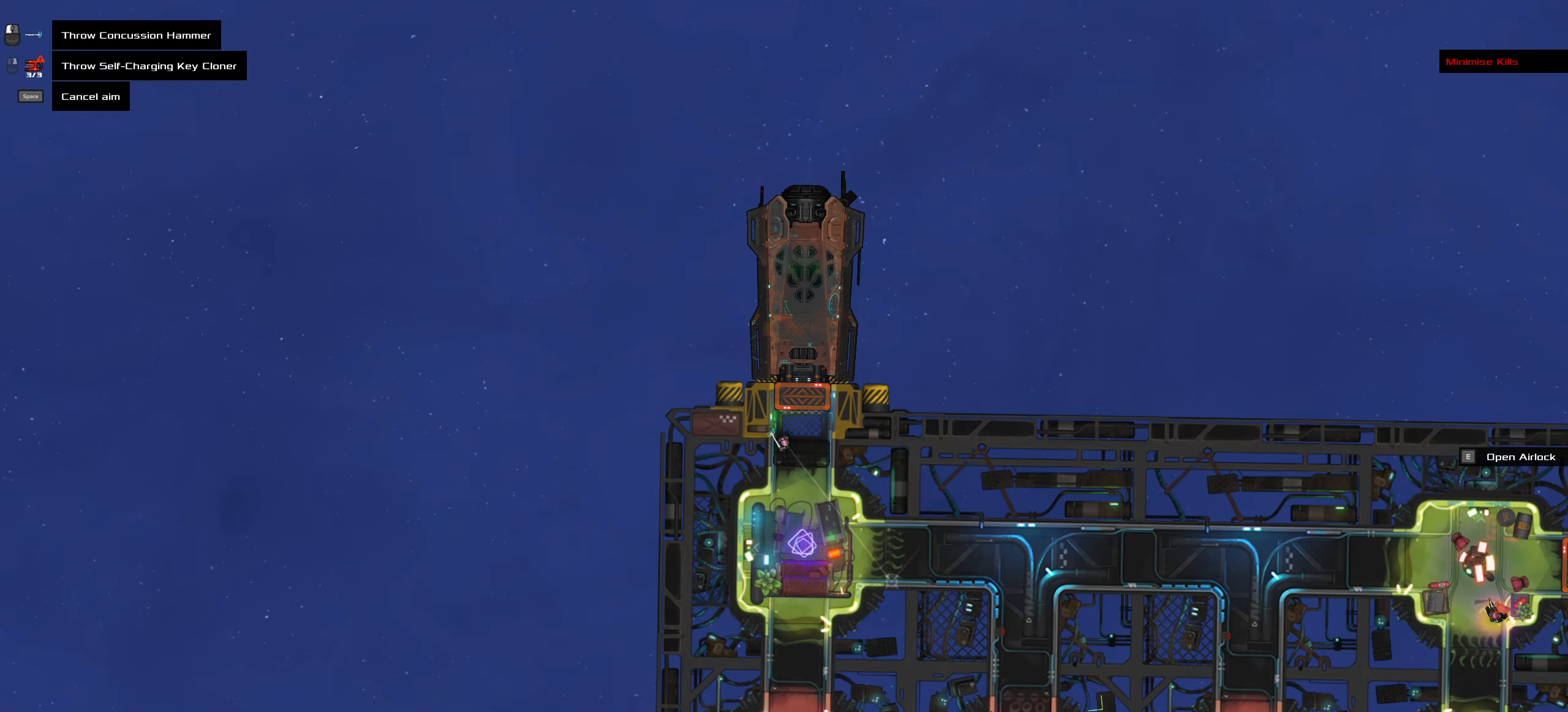
{"dt_ms": 500, "keys": [], "mouse": [], "events": []}
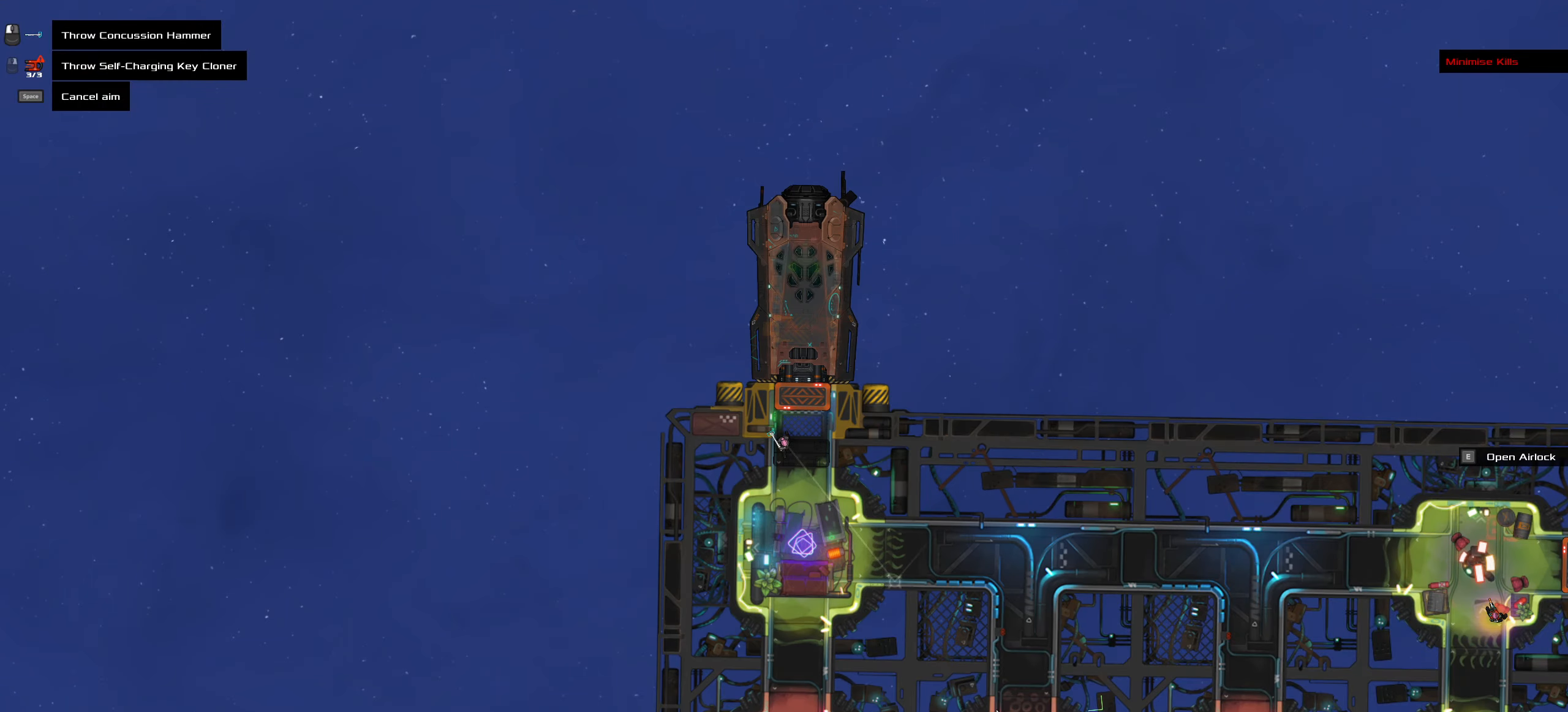
{"dt_ms": 500, "keys": [], "mouse": [], "events": []}
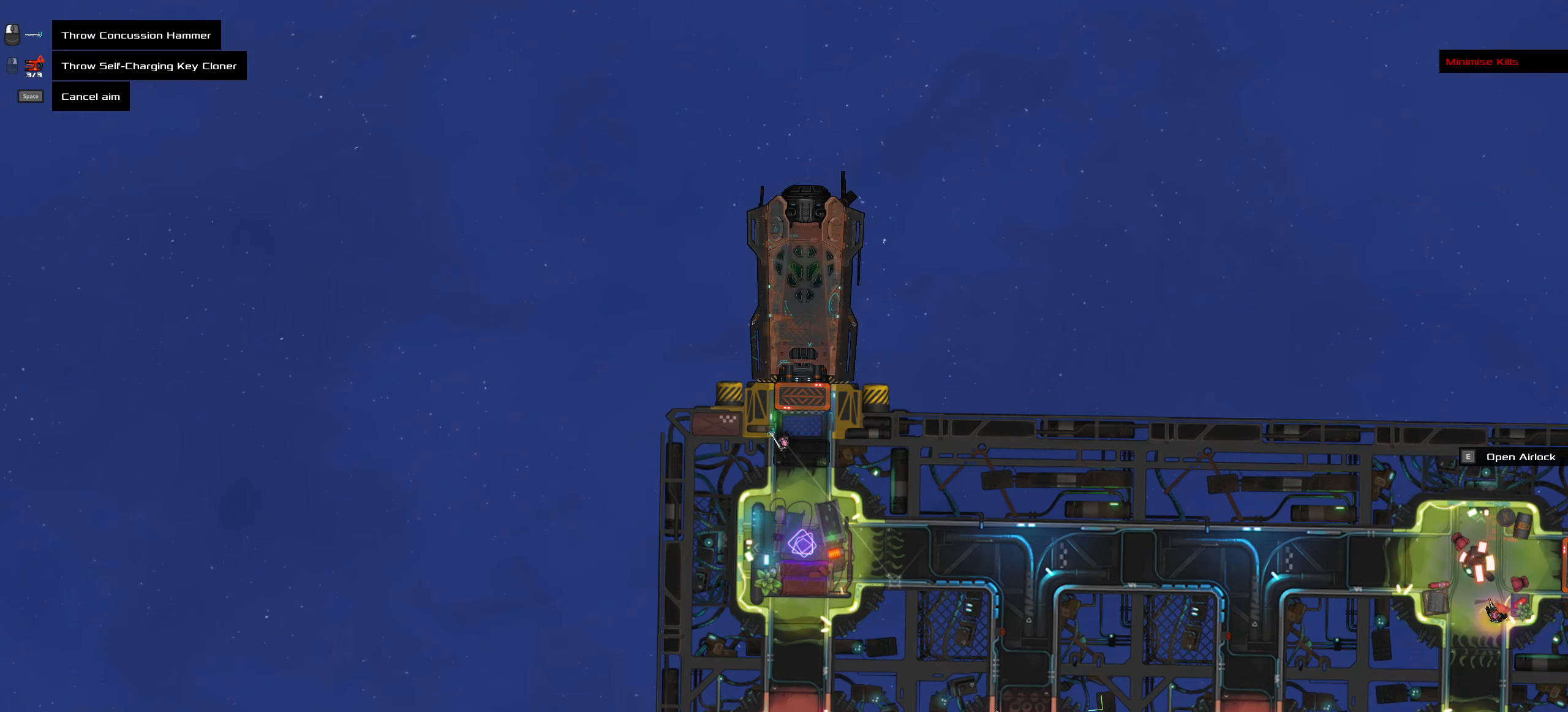
{"dt_ms": 500, "keys": [], "mouse": [], "events": []}
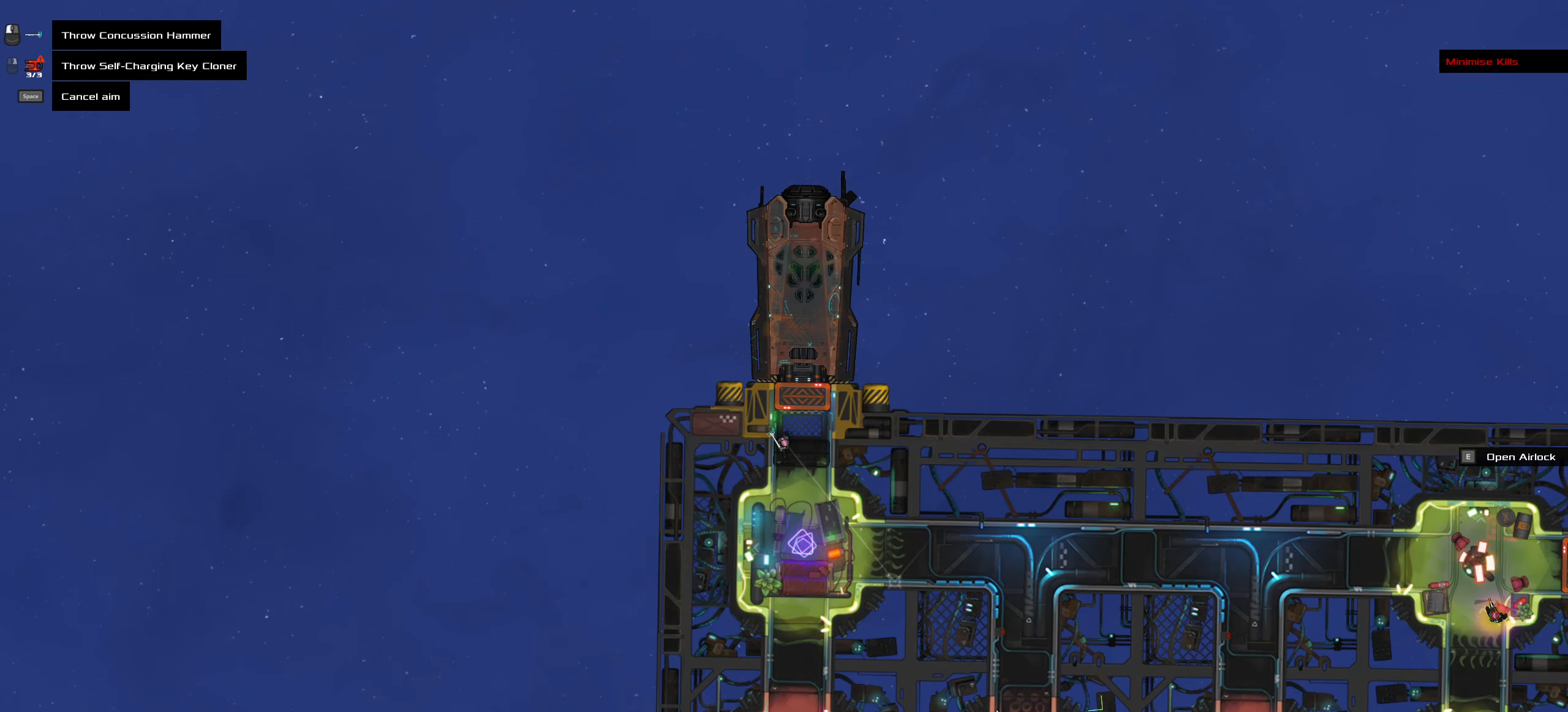
{"dt_ms": 500, "keys": ["ctrl_l", "d", "w"], "mouse": [], "events": [[100, "ctrl_l", "down"], [150, "z", "down"], [250, "z", "up"], [383, "d", "down"], [483, "w", "down"]]}
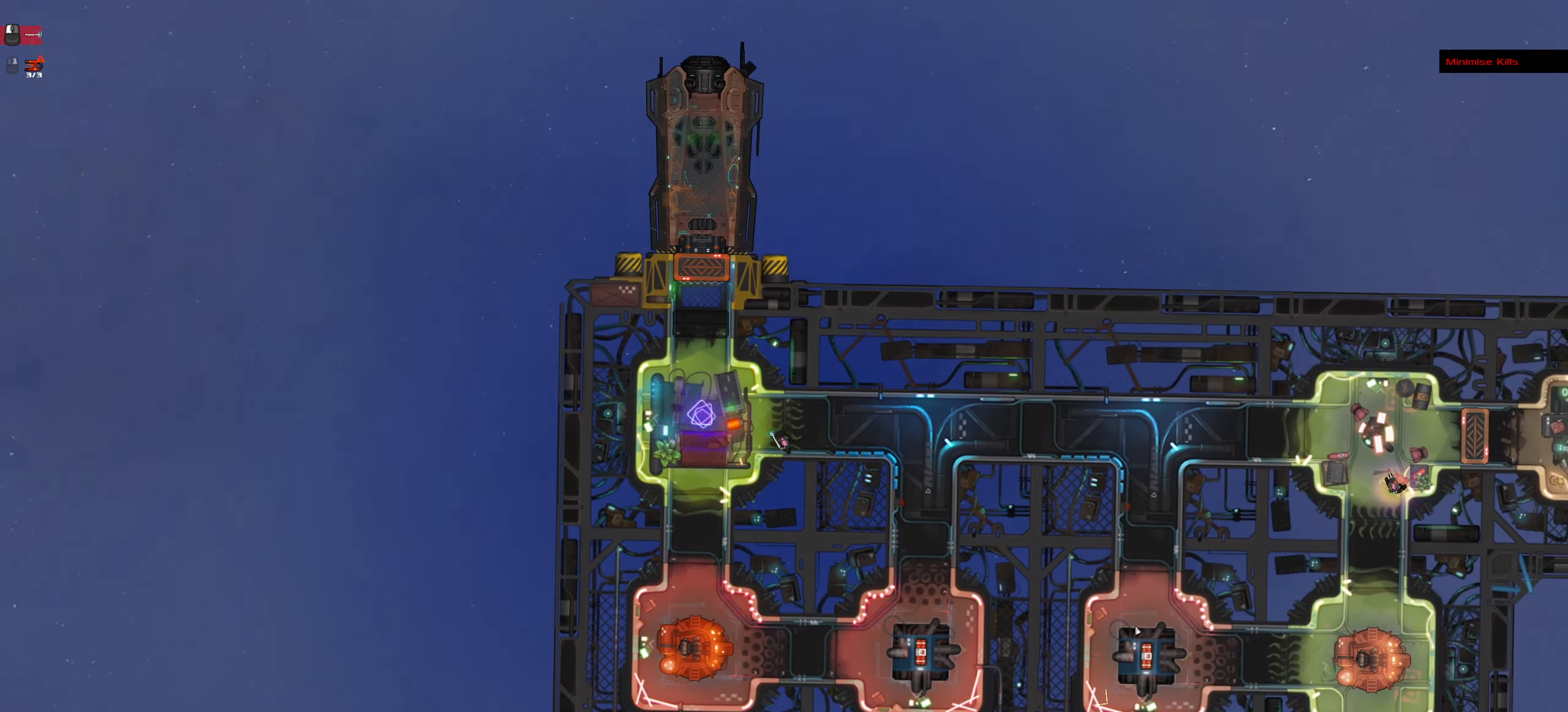
{"dt_ms": 500, "keys": [], "mouse": [], "events": [[317, "space", "down"], [317, "w", "up"], [450, "d", "up"], [500, "ctrl_l", "up"], [500, "space", "up"]]}
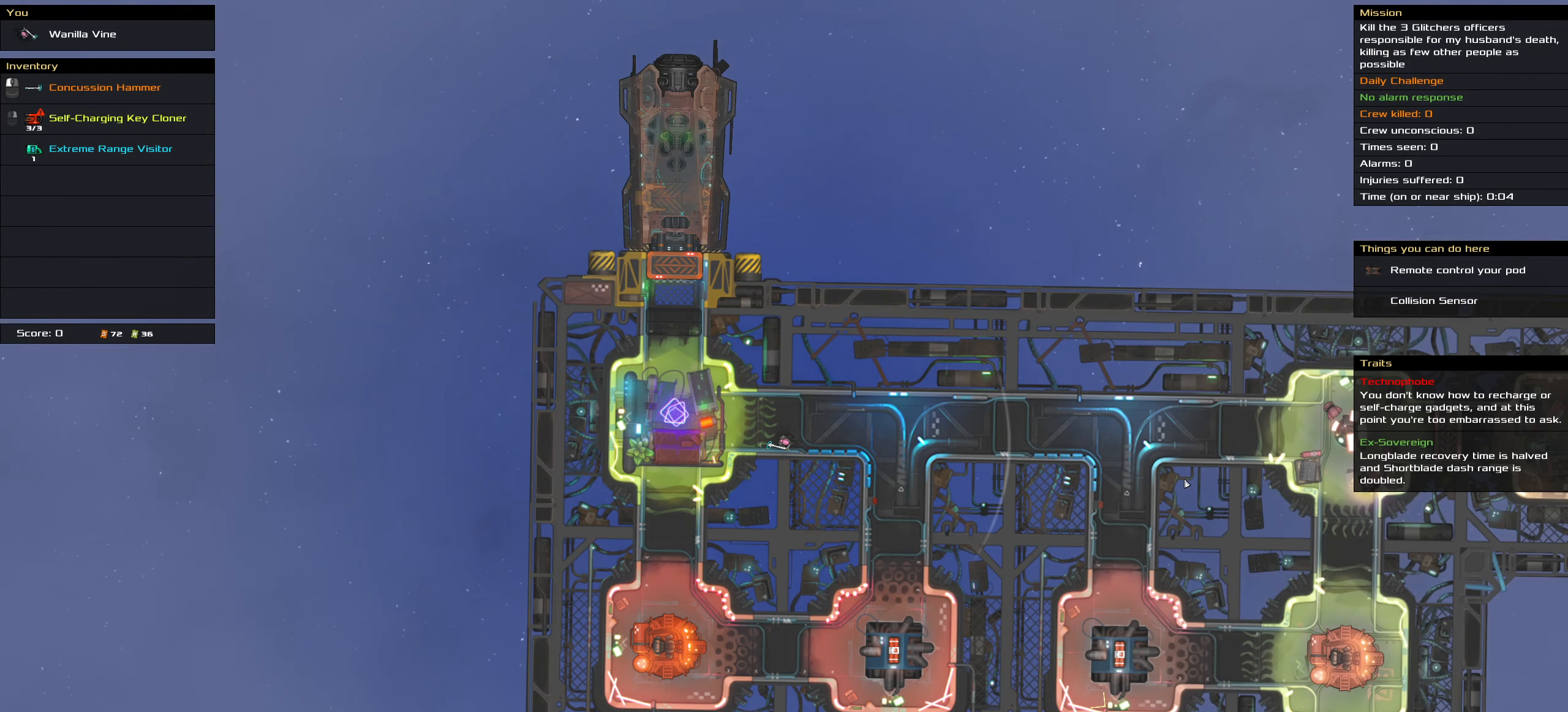
{"dt_ms": 500, "keys": [], "mouse": [], "events": [[283, "t", "down"], [417, "t", "up"]]}
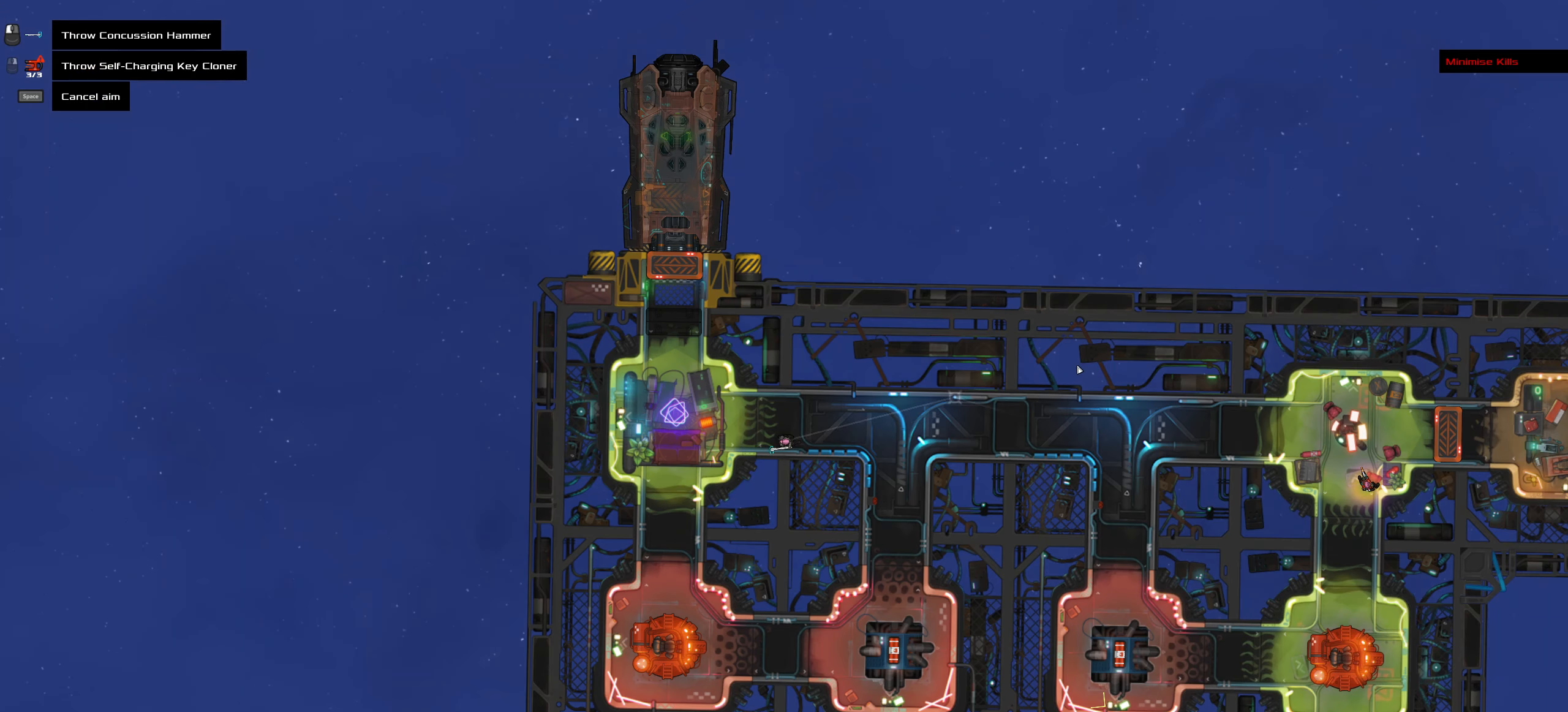
{"dt_ms": 500, "keys": [], "mouse": [], "events": []}
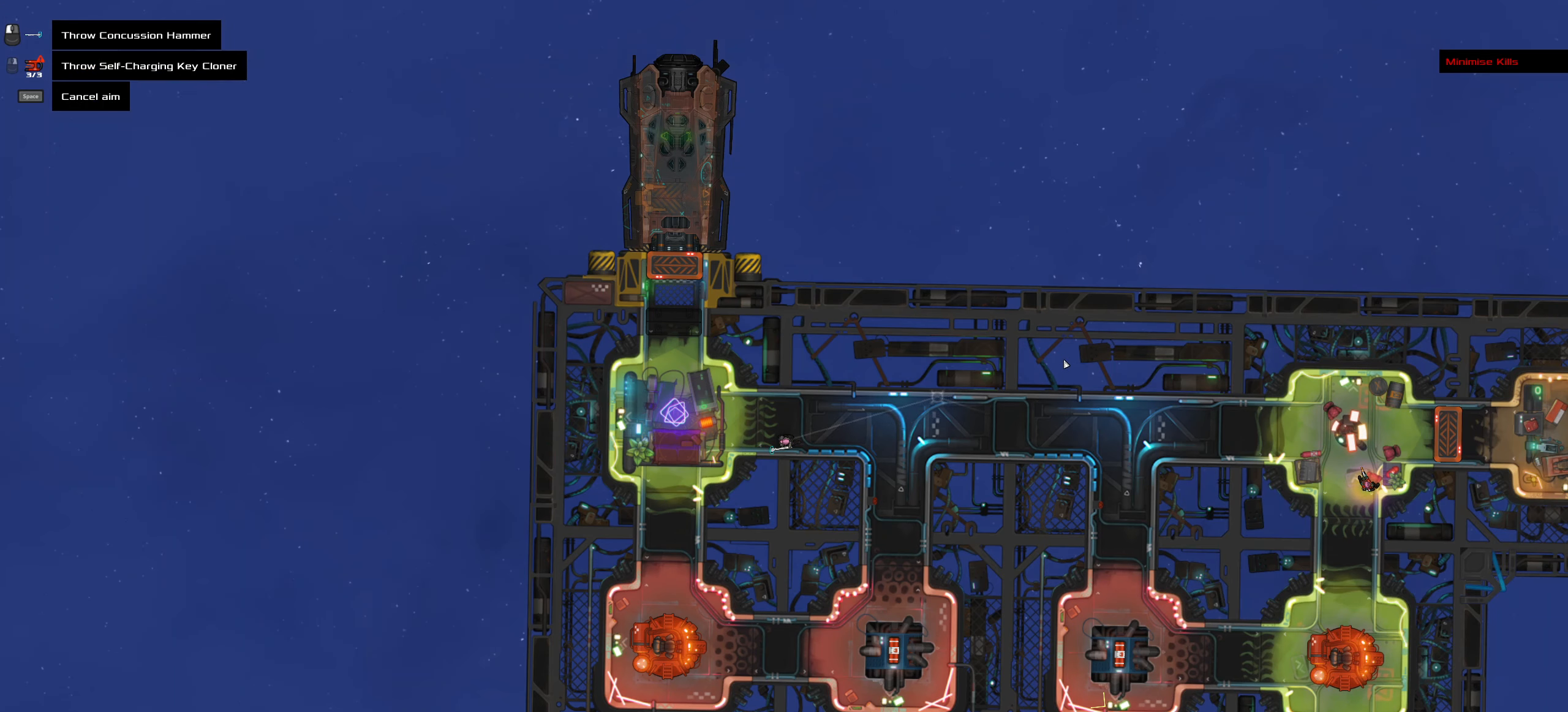
{"dt_ms": 500, "keys": ["ctrl_l"], "mouse": [], "events": [[500, "ctrl_l", "down"]]}